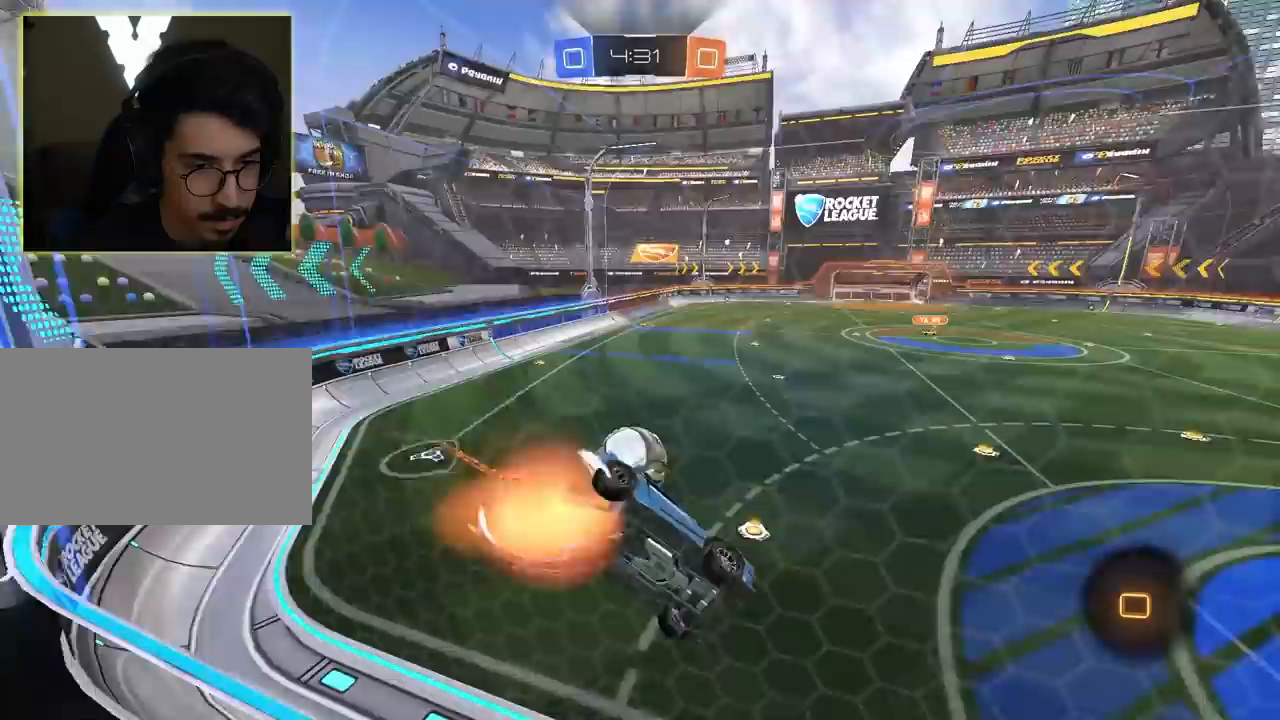
Gameplay with keyboard and mouse; each line is a JSON object with the keys and mouse buttons held at the frame after it. "events" lists presses ("down") and releases ("up") of "1", "2", "3", "4", "5", "a", "alt", "c", "caps_lock", "ctrl", "d", "e", "f", "g", "q", "r", "s", "shift", "space", "t", "tab", "v", "w", "x", "z", "mouse_left", "mouse_wheel" and "mouse_right" between this image and that frame as [ms after this image, input, new state], when the widget could be followed in between. "mouse_left", "mouse_wheel", "mouse_right" = the "left", "wheel", "right" buttons of the "mouse" list. No other keys are recorded. "wheel" means that the mouse wheel is clicked or scrolled. "mouse_move" is the direction in which the mouse moves at that frame (one of eight, or "still"), when it could be read.
{"keys": ["a", "w"], "mouse": ["left", "right"], "mouse_move": "still", "events": [[33, "a", "up"], [33, "d", "down"], [183, "mouse_left", "up"], [183, "mouse_right", "up"], [217, "d", "up"], [267, "s", "up"], [417, "a", "down"], [417, "mouse_left", "down"], [417, "mouse_right", "down"], [417, "w", "down"]]}
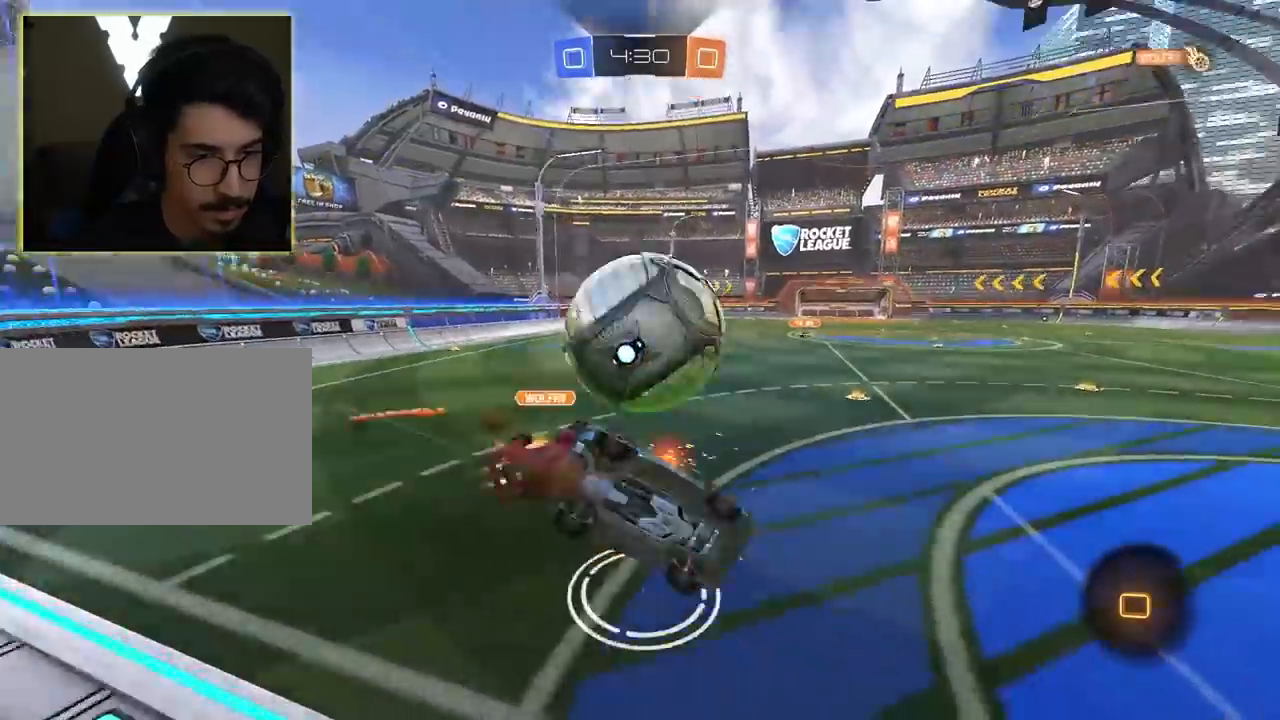
{"keys": [], "mouse": [], "mouse_move": "still", "events": [[100, "mouse_left", "up"], [100, "mouse_right", "up"], [183, "a", "up"], [183, "w", "up"]]}
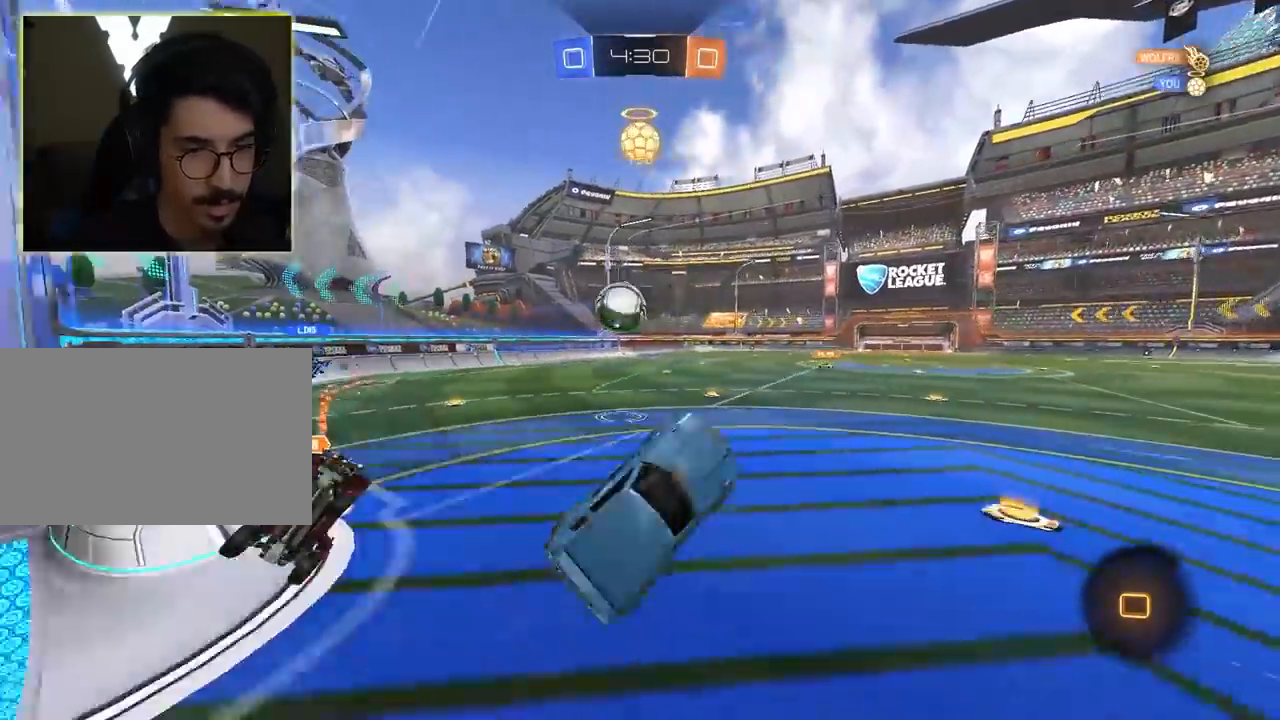
{"keys": ["a"], "mouse": [], "mouse_move": "still", "events": [[117, "d", "down"], [167, "a", "down"], [167, "d", "up"], [400, "w", "down"], [483, "w", "up"]]}
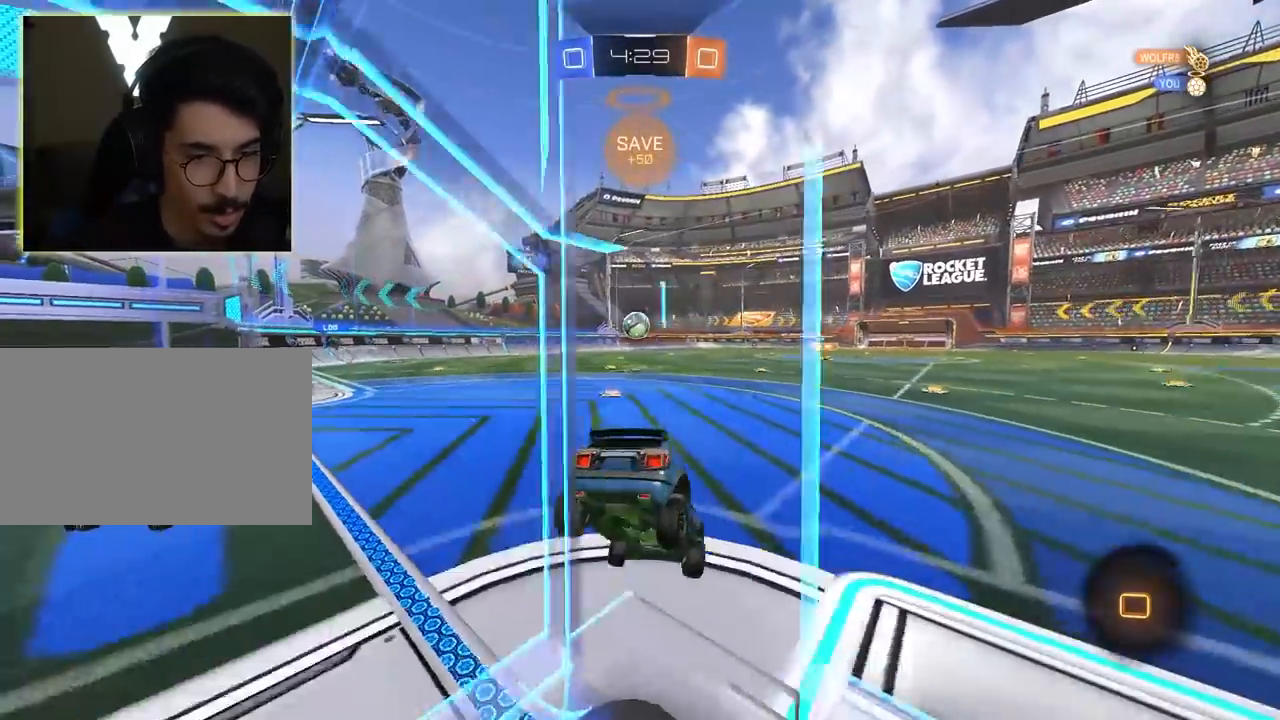
{"keys": ["a", "w"], "mouse": [], "mouse_move": "still", "events": [[83, "w", "down"]]}
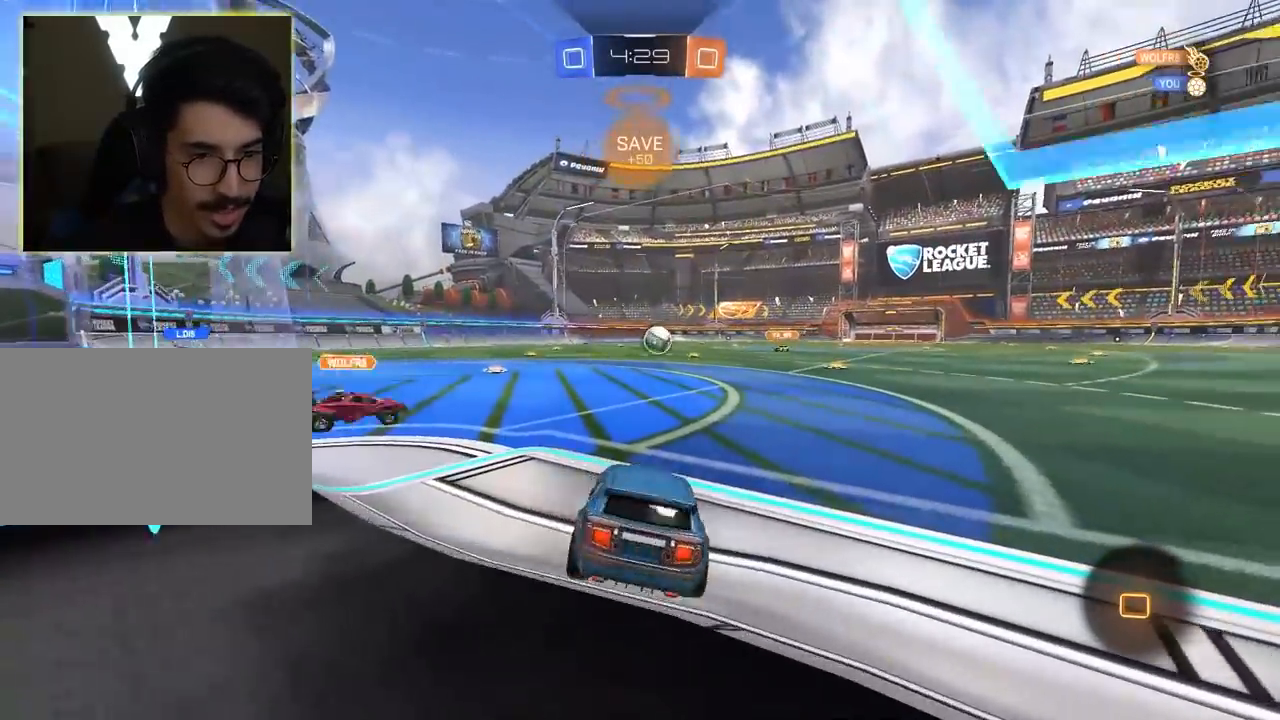
{"keys": ["a", "w"], "mouse": ["left"], "mouse_move": "still", "events": [[233, "a", "up"], [333, "mouse_left", "down"], [433, "a", "down"]]}
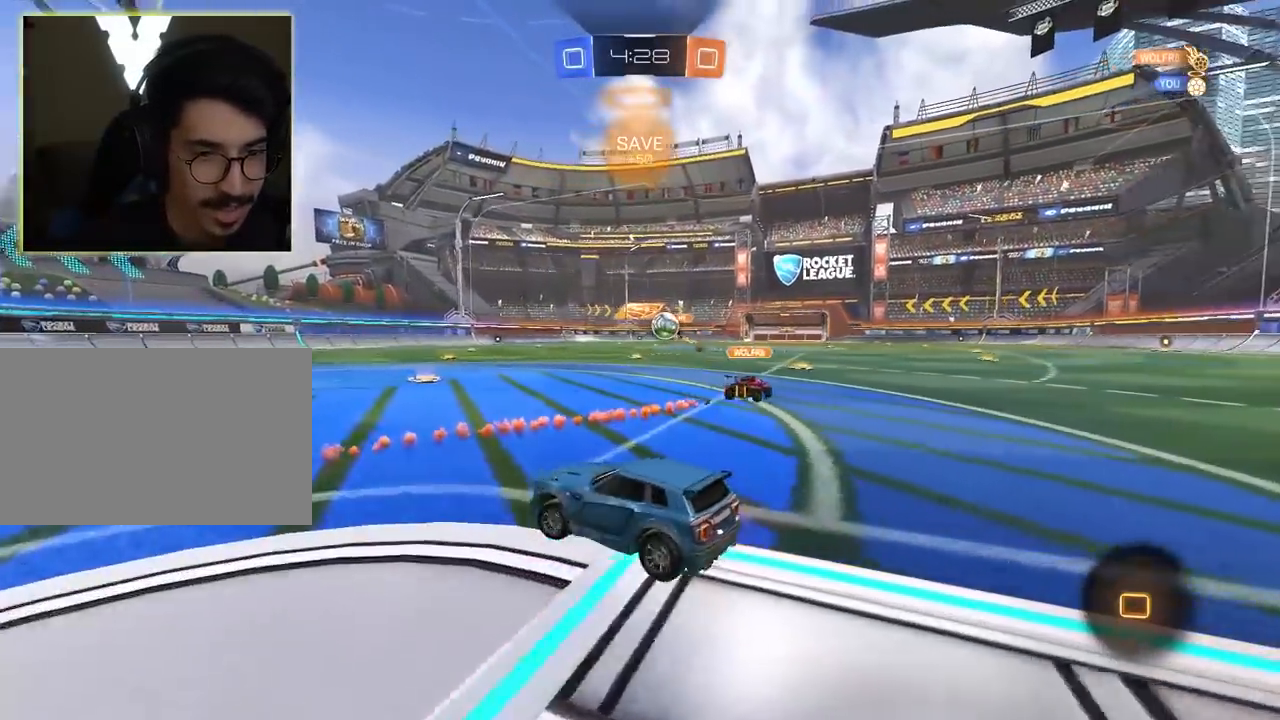
{"keys": [], "mouse": ["right"], "mouse_move": "still", "events": [[67, "a", "up"], [217, "d", "down"], [250, "mouse_left", "up"], [300, "mouse_left", "down"], [350, "d", "up"], [350, "mouse_left", "up"], [400, "mouse_right", "down"], [400, "w", "up"]]}
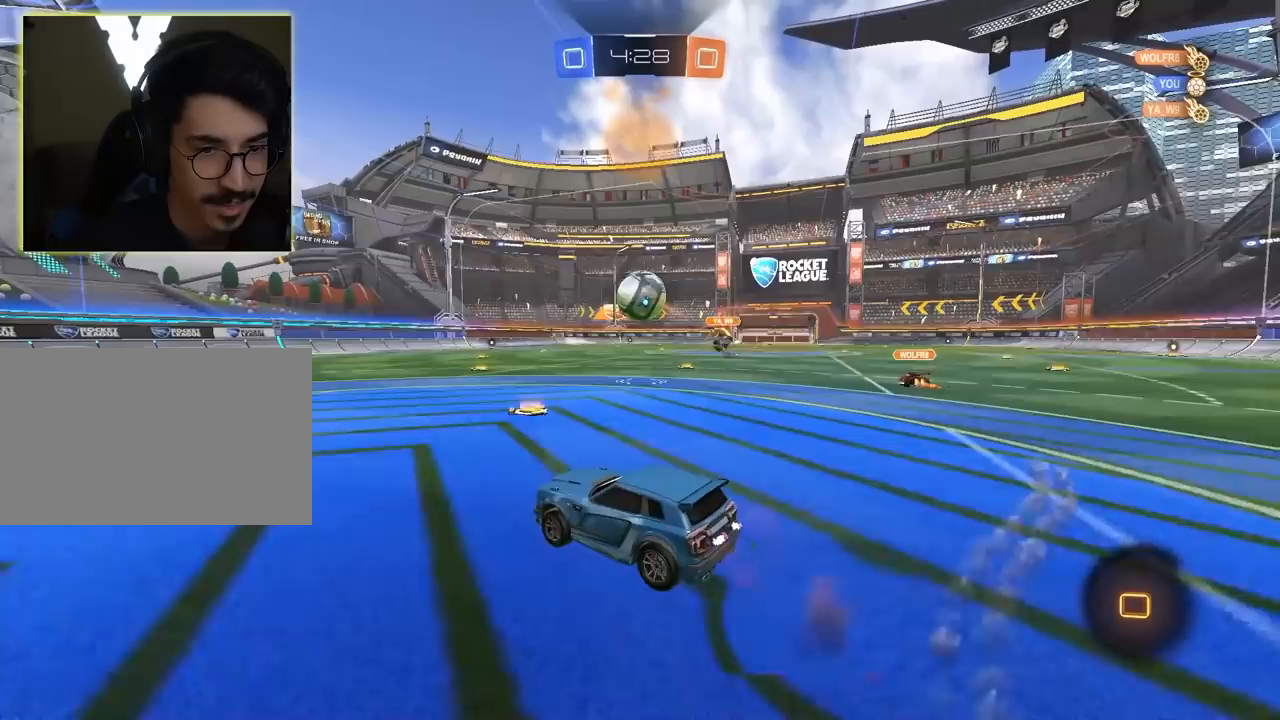
{"keys": ["d", "s"], "mouse": [], "mouse_move": "still", "events": [[33, "mouse_right", "up"], [83, "mouse_left", "down"], [83, "mouse_right", "down"], [133, "mouse_left", "up"], [183, "mouse_right", "up"], [183, "s", "down"], [317, "d", "down"]]}
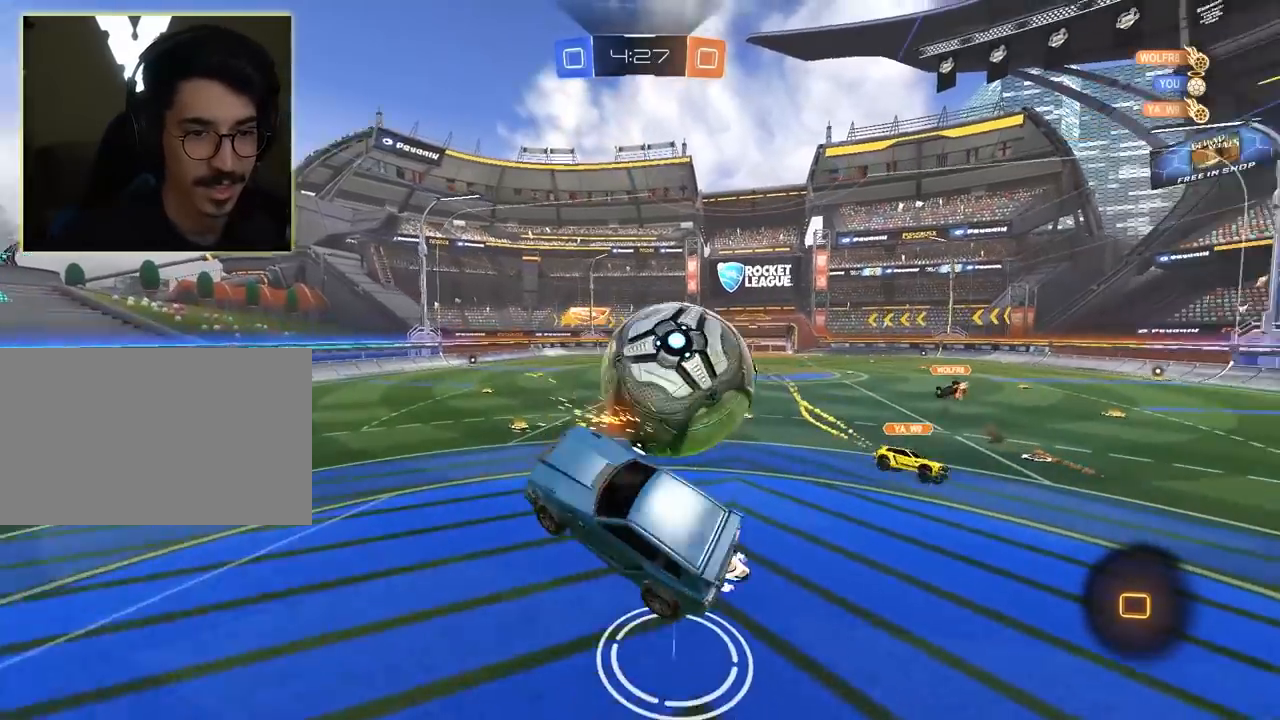
{"keys": ["s"], "mouse": [], "mouse_move": "still", "events": [[233, "d", "up"], [283, "d", "down"], [433, "d", "up"]]}
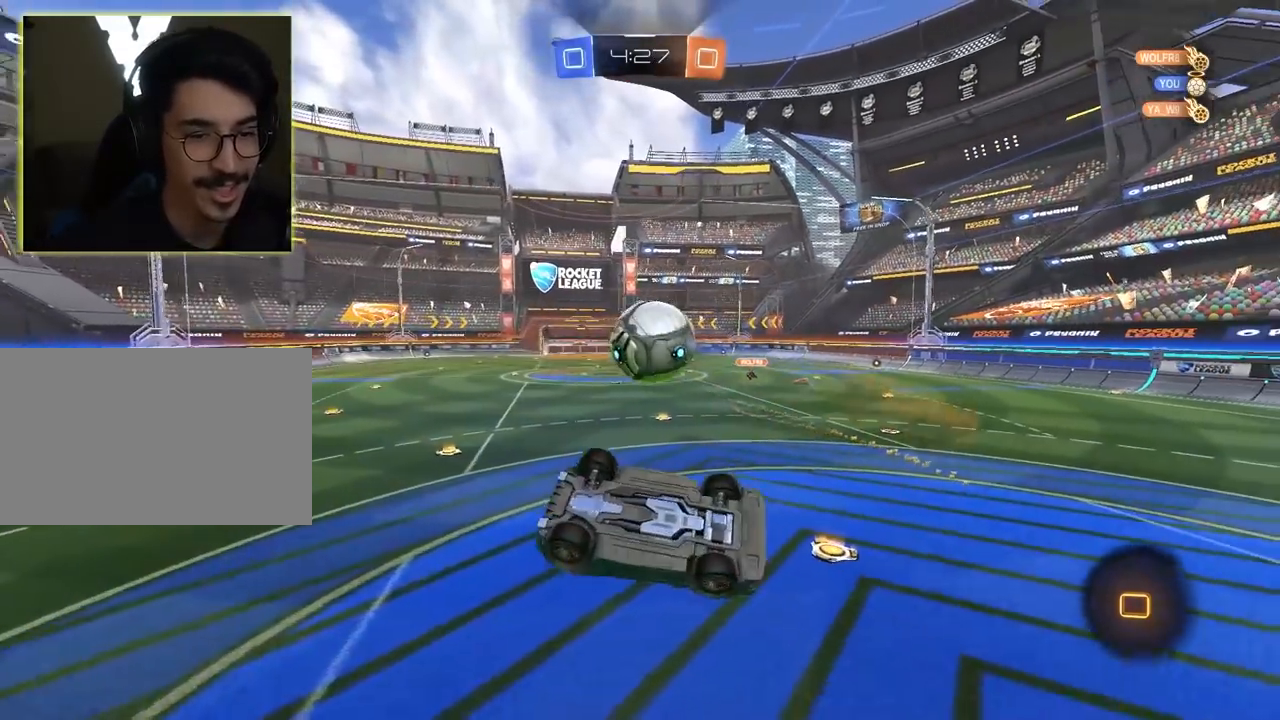
{"keys": [], "mouse": [], "mouse_move": "still", "events": [[200, "d", "down"], [300, "d", "up"], [350, "s", "up"]]}
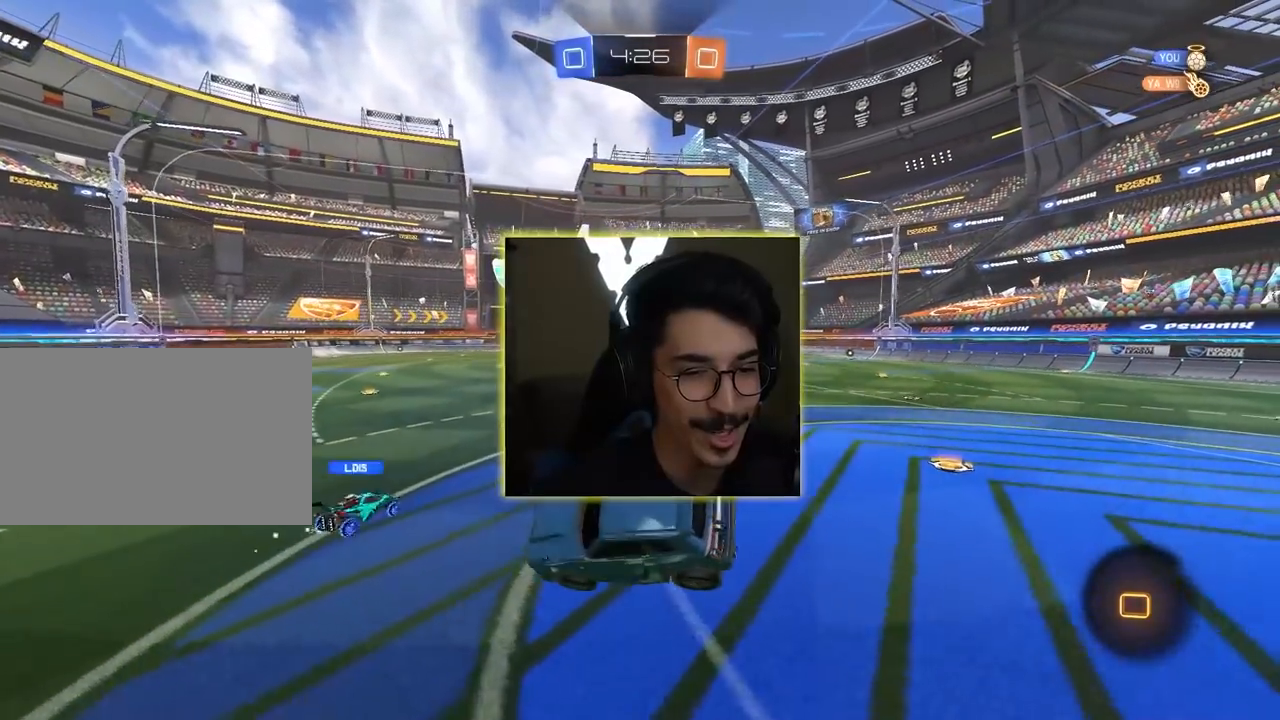
{"keys": ["w"], "mouse": [], "mouse_move": "still", "events": [[33, "w", "down"], [183, "a", "down"], [317, "a", "up"]]}